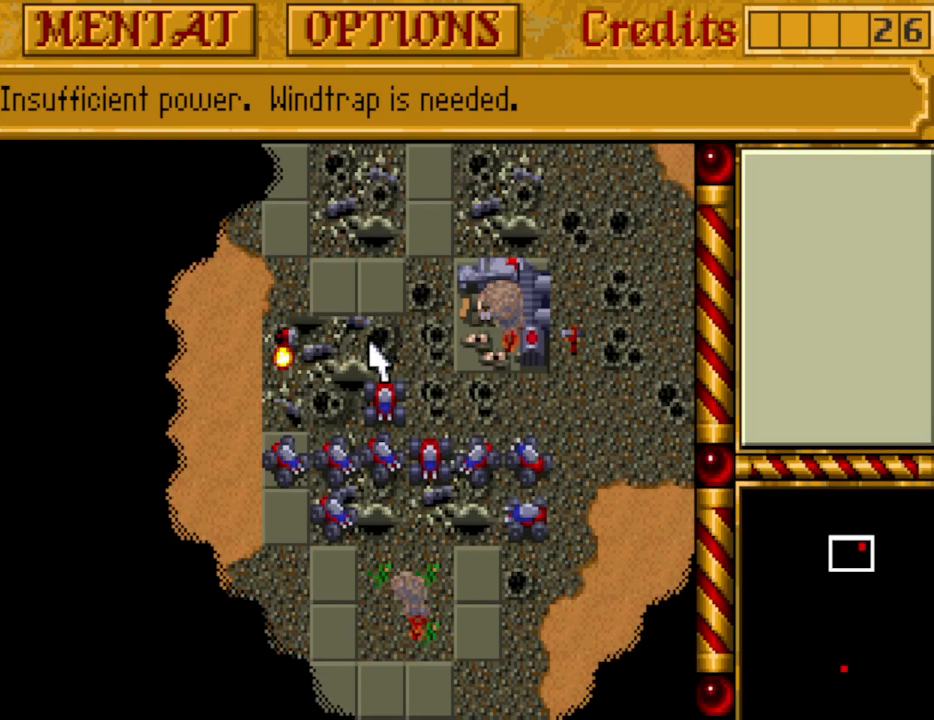
Gameplay with keyboard and mouse; each line is a JSON object with the keys held at the frame after it. "events" lists presses ("down") and releases ("up") of "0", "1", "2", "3", "4", "5", "6", "7", "8", "9", "alt", "backspace", "caps_lock", "ctrl_l", "ctrl_r", "down", "equals", "escape", "f1", "f10", "f11", "f12", "f2", "f3", "f4", "f5", "f6", "f7", "f8", "f9", "left", "minus", "return", "right", "shift_l", "shift_r", "space", "tab", "tilde" and "up" between this image and that frame as [ms after this image, input, new state], when the widget could be followed in between. No other keys are recorded. Mouse buttons are not recorded. Not read: mouse_move.
{"keys": ["return"], "events": [[267, "return", "down"], [367, "return", "up"], [450, "return", "down"]]}
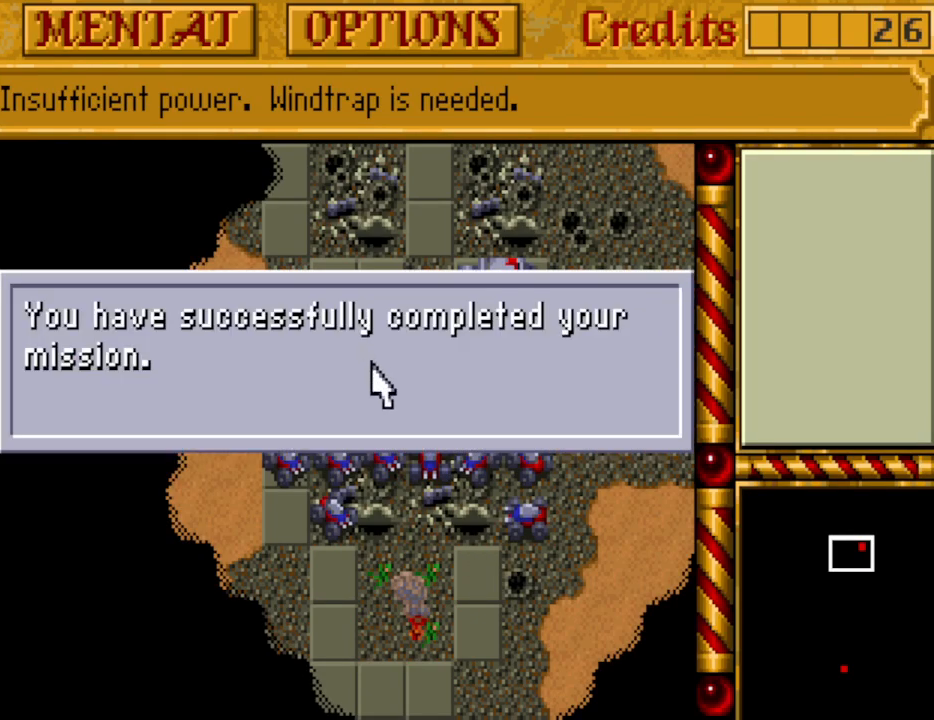
{"keys": ["return"], "events": [[50, "return", "up"], [100, "return", "down"], [183, "return", "up"], [283, "return", "down"], [367, "return", "up"], [467, "return", "down"]]}
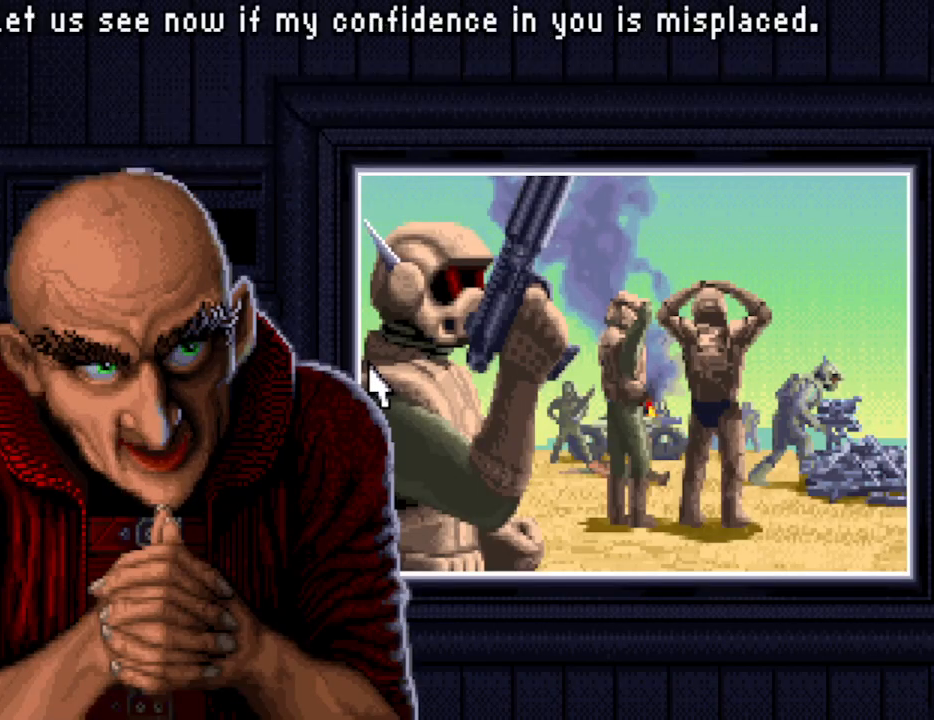
{"keys": [], "events": [[67, "return", "up"]]}
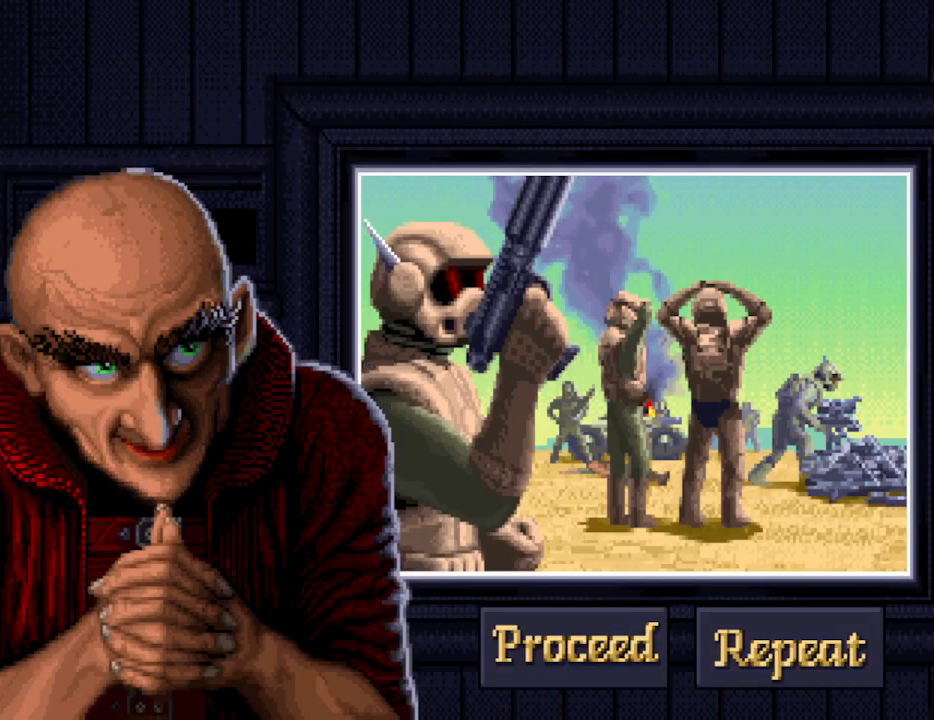
{"keys": [], "events": []}
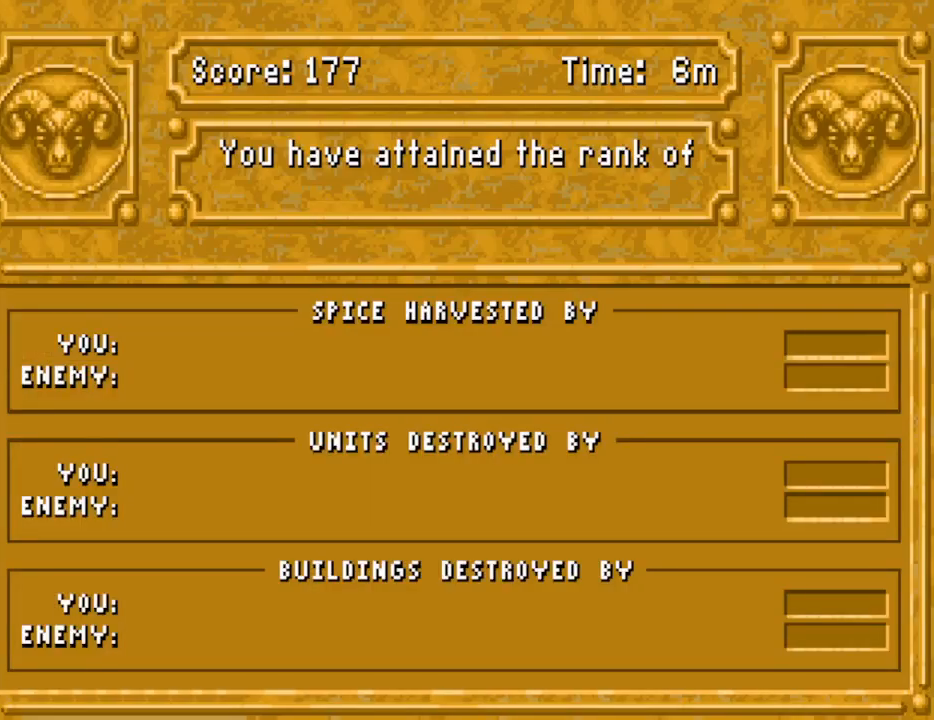
{"keys": [], "events": []}
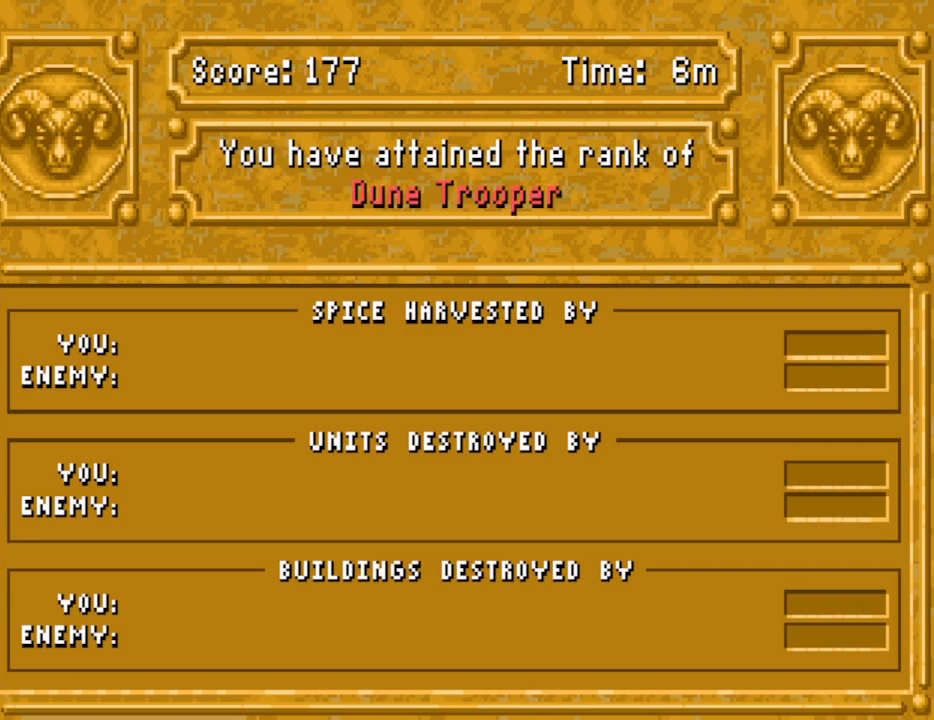
{"keys": [], "events": []}
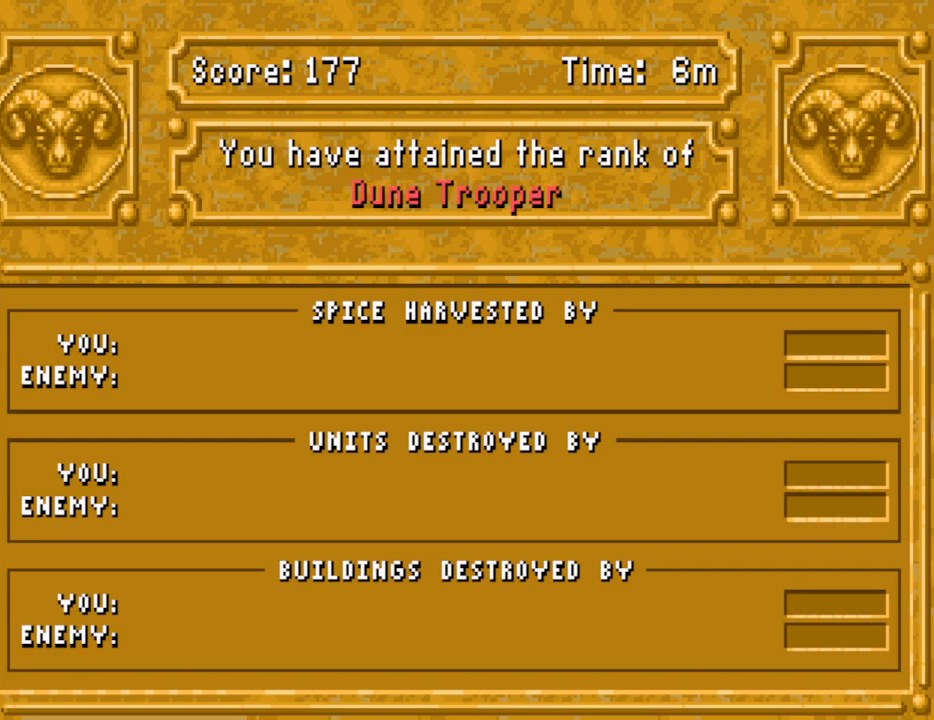
{"keys": [], "events": [[300, "return", "down"], [400, "return", "up"]]}
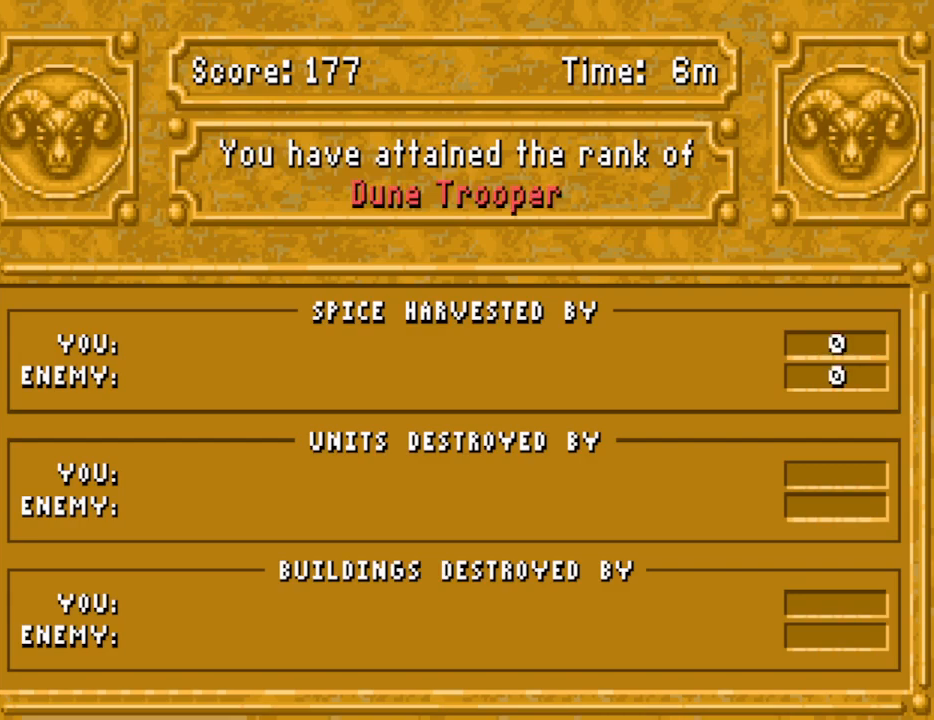
{"keys": ["return"], "events": [[467, "return", "down"]]}
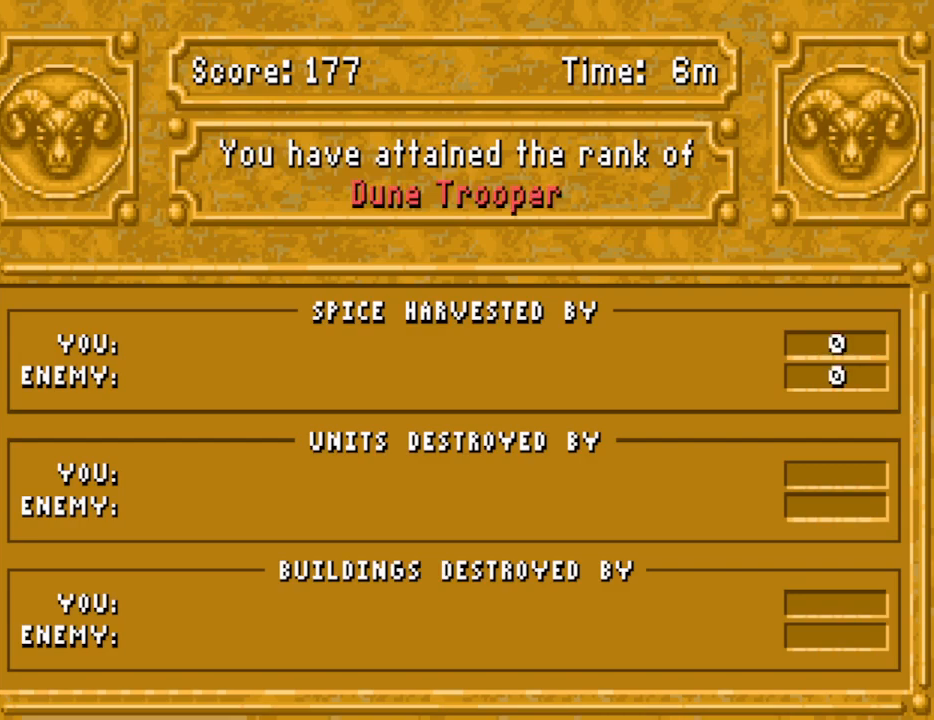
{"keys": [], "events": [[50, "return", "up"]]}
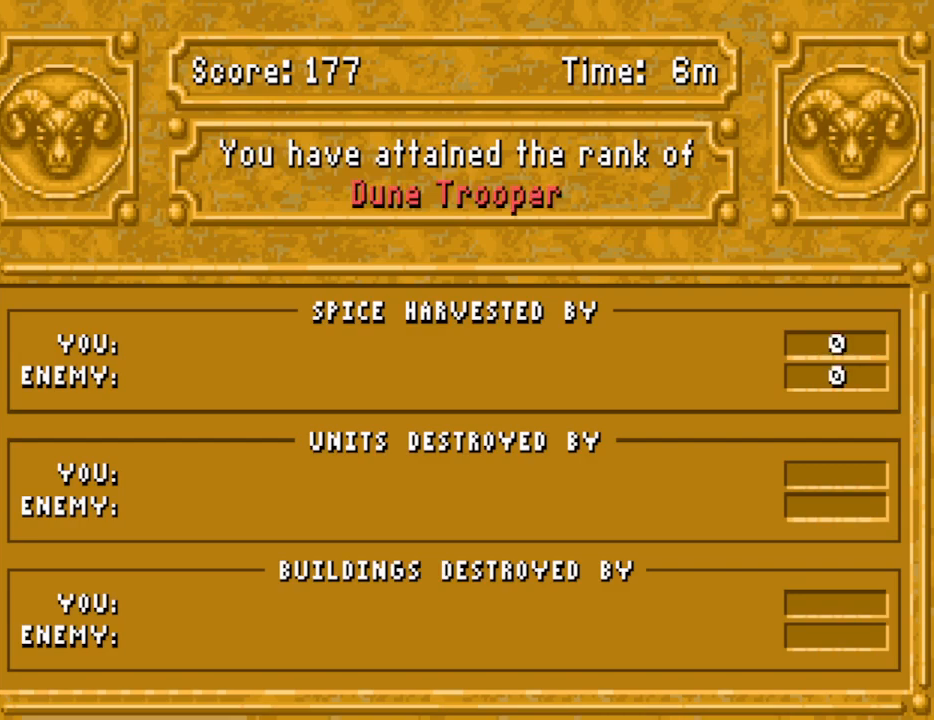
{"keys": [], "events": []}
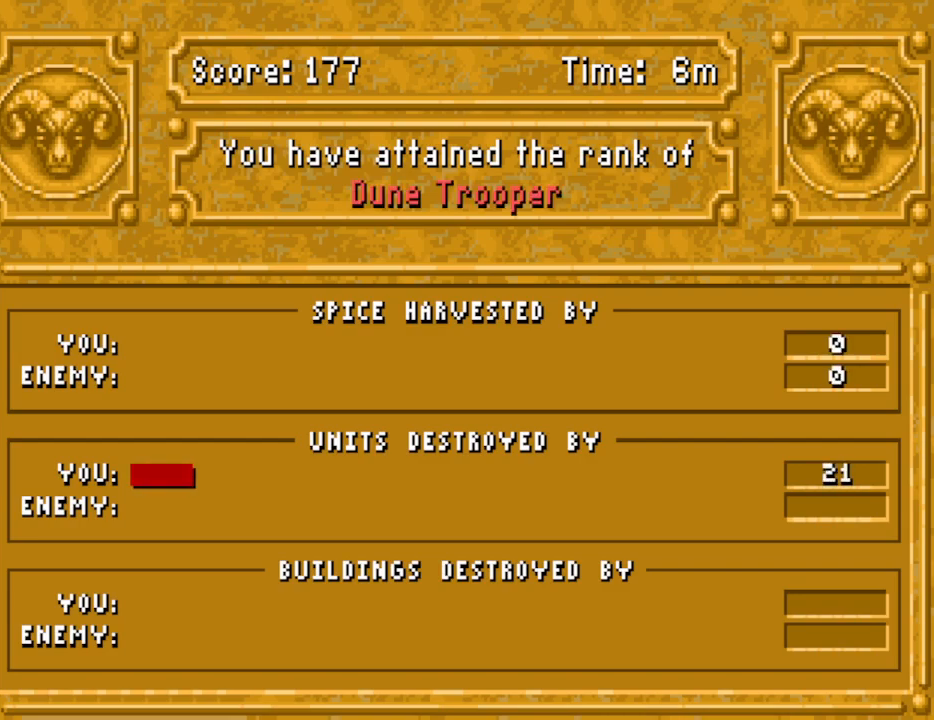
{"keys": [], "events": []}
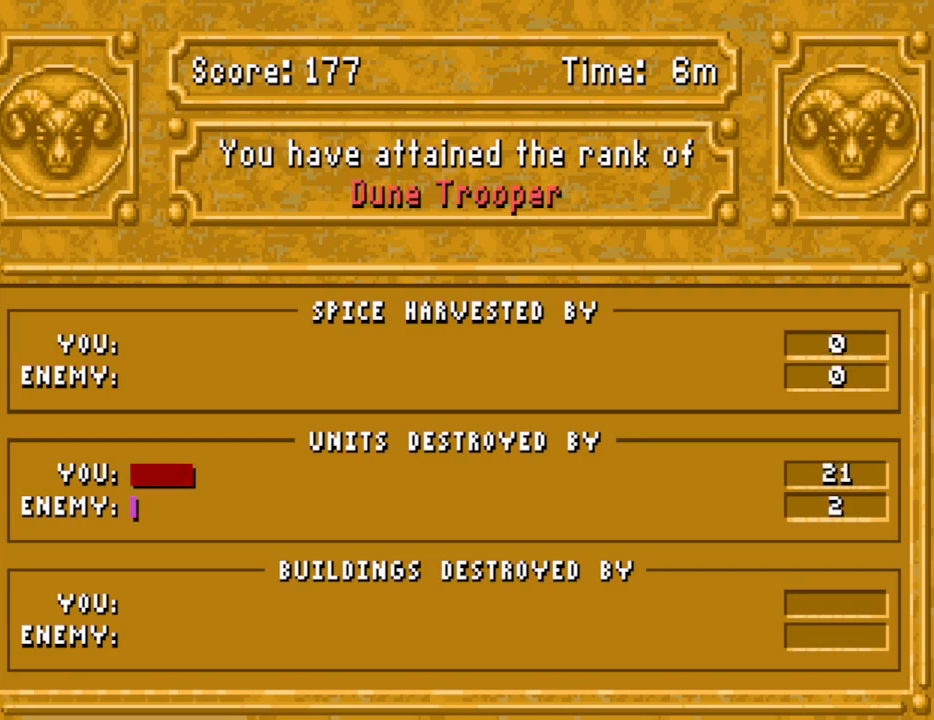
{"keys": [], "events": []}
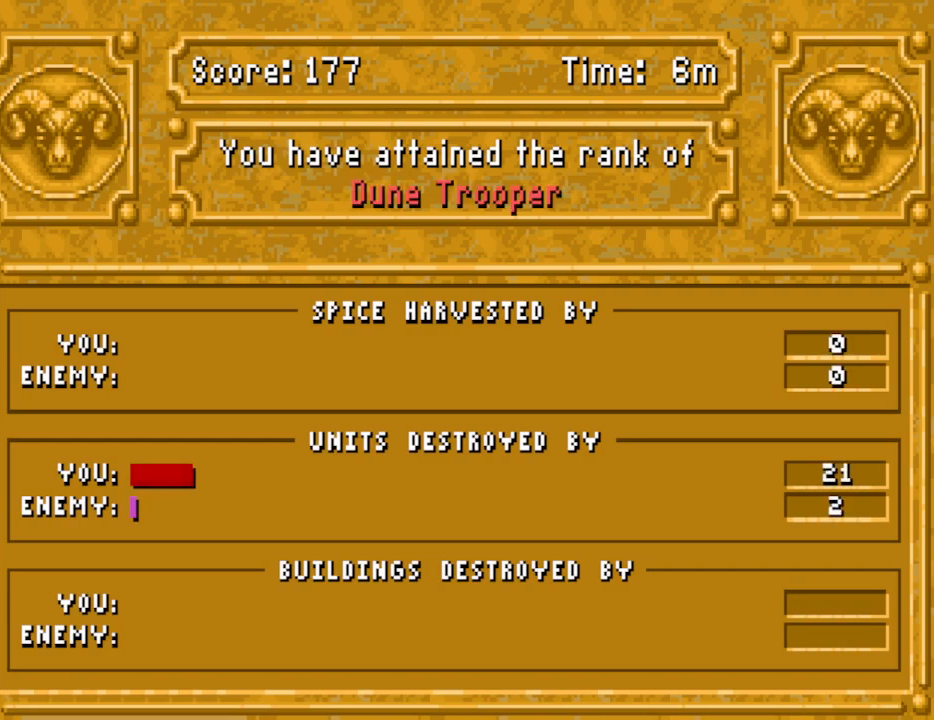
{"keys": ["return"], "events": [[217, "return", "down"], [300, "return", "up"], [450, "return", "down"]]}
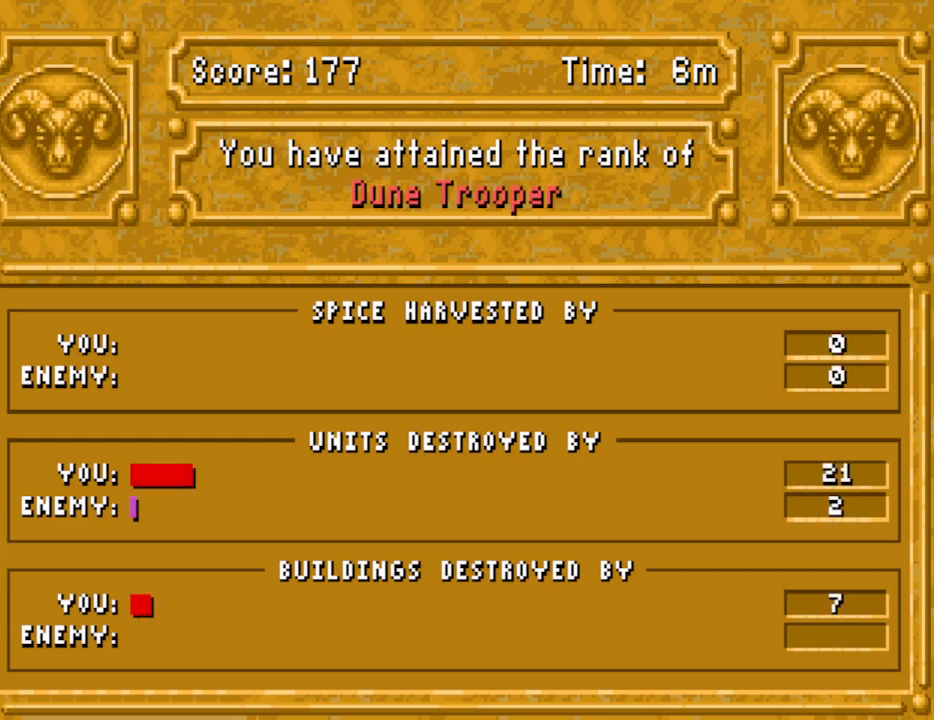
{"keys": [], "events": [[33, "return", "up"]]}
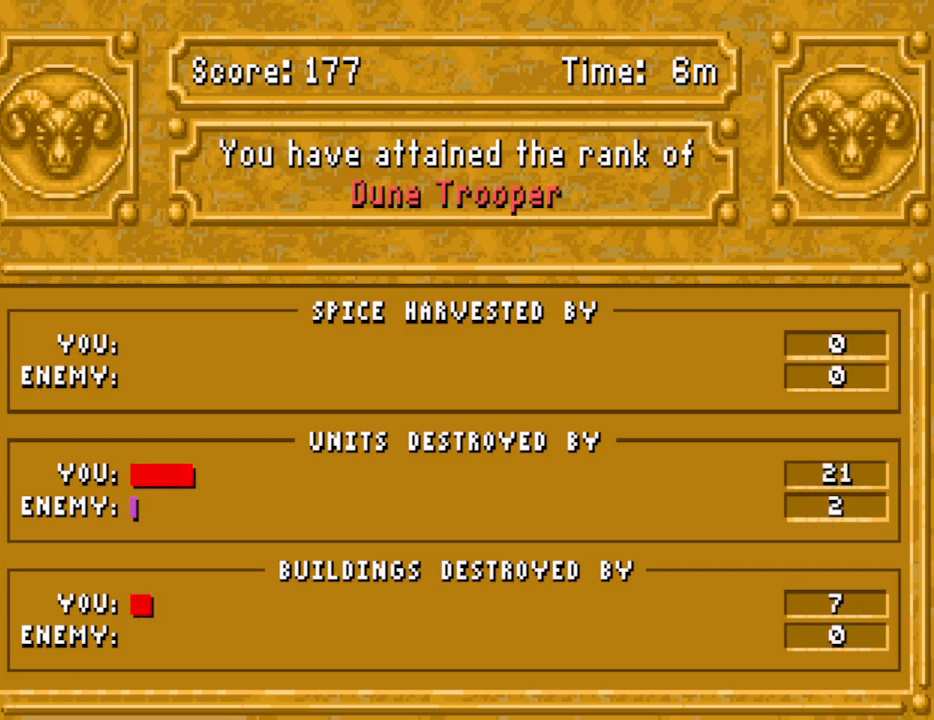
{"keys": [], "events": []}
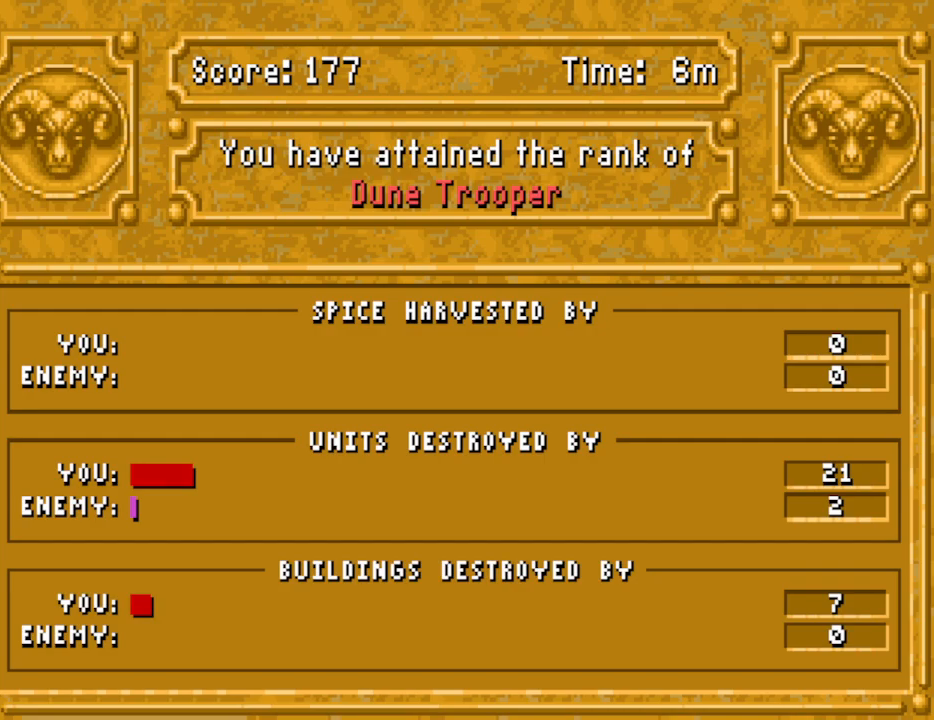
{"keys": [], "events": []}
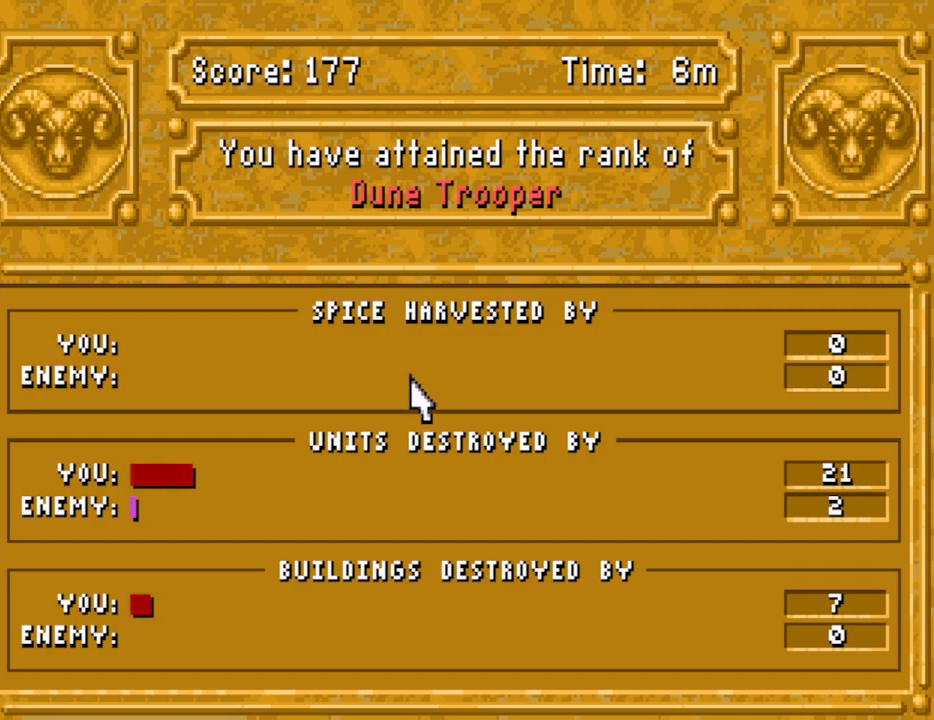
{"keys": [], "events": []}
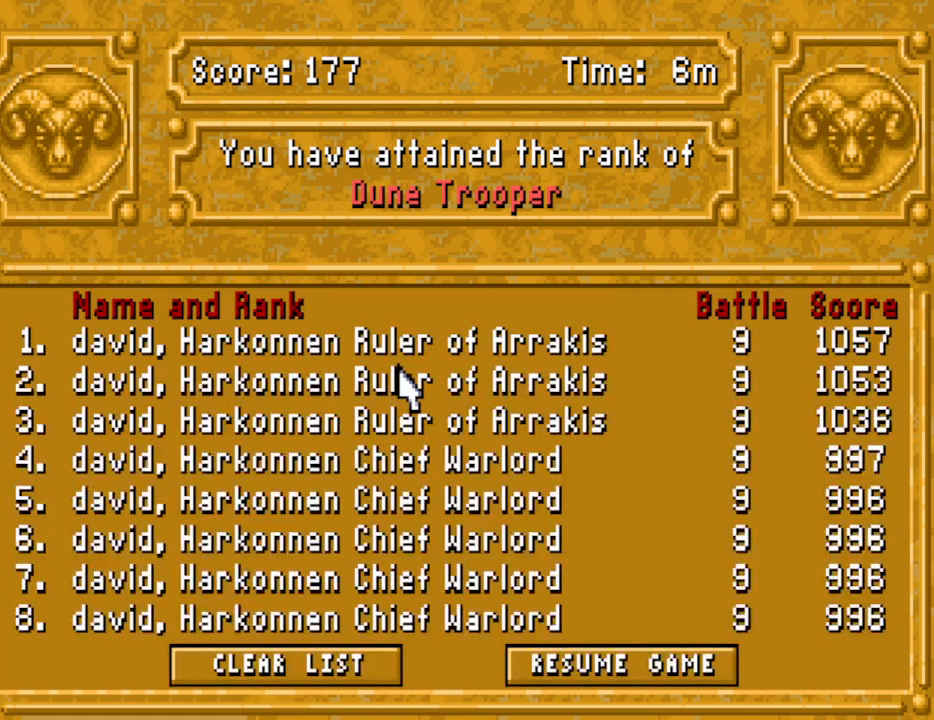
{"keys": [], "events": []}
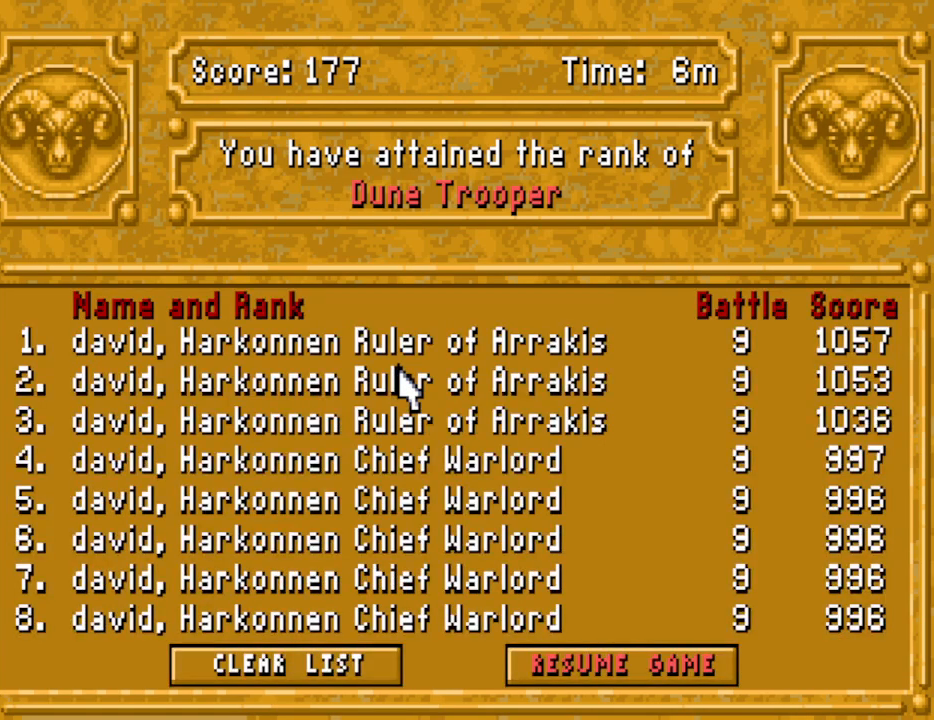
{"keys": [], "events": []}
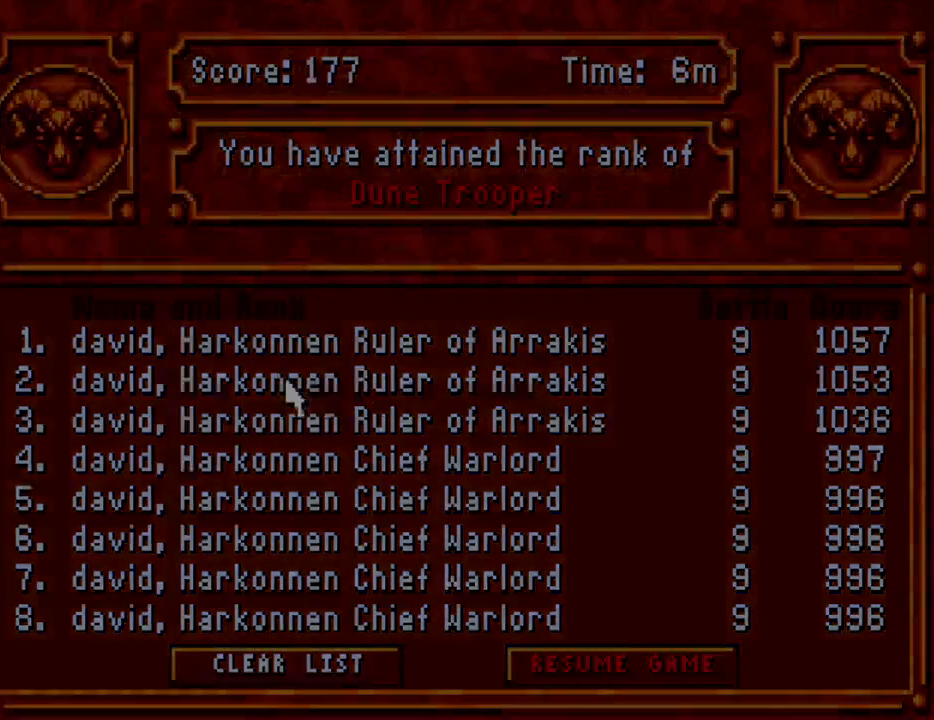
{"keys": [], "events": [[217, "escape", "down"], [400, "escape", "up"]]}
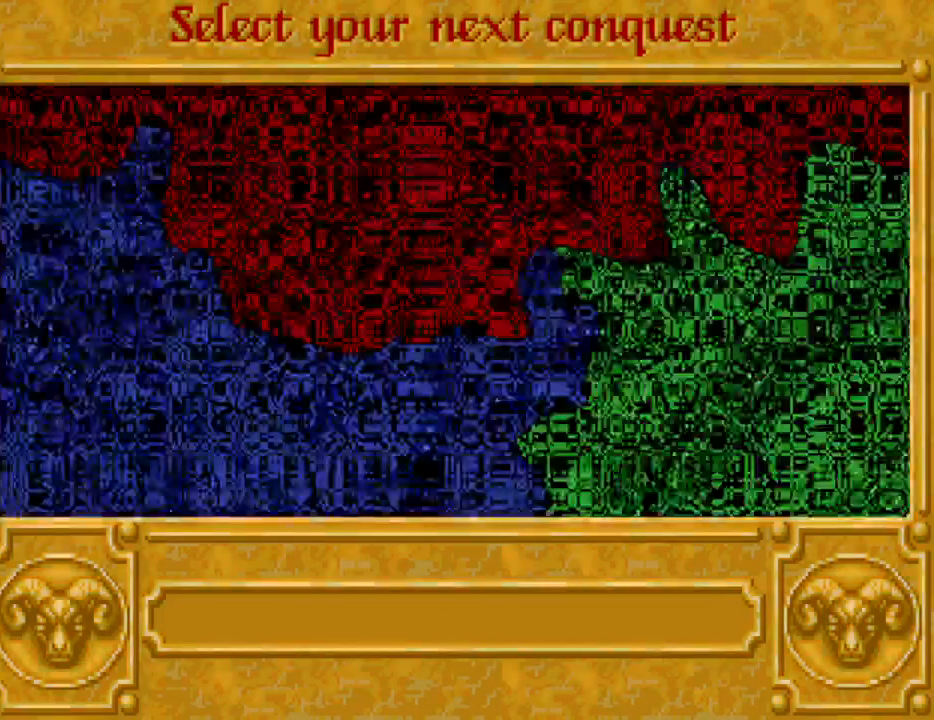
{"keys": ["escape"], "events": [[367, "escape", "down"]]}
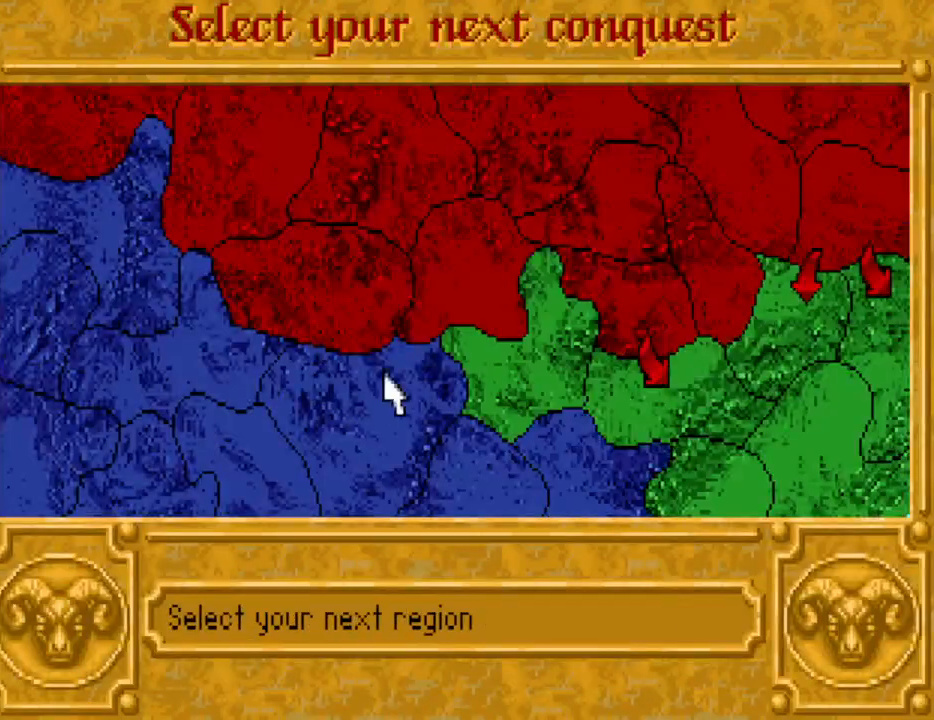
{"keys": [], "events": [[17, "escape", "up"]]}
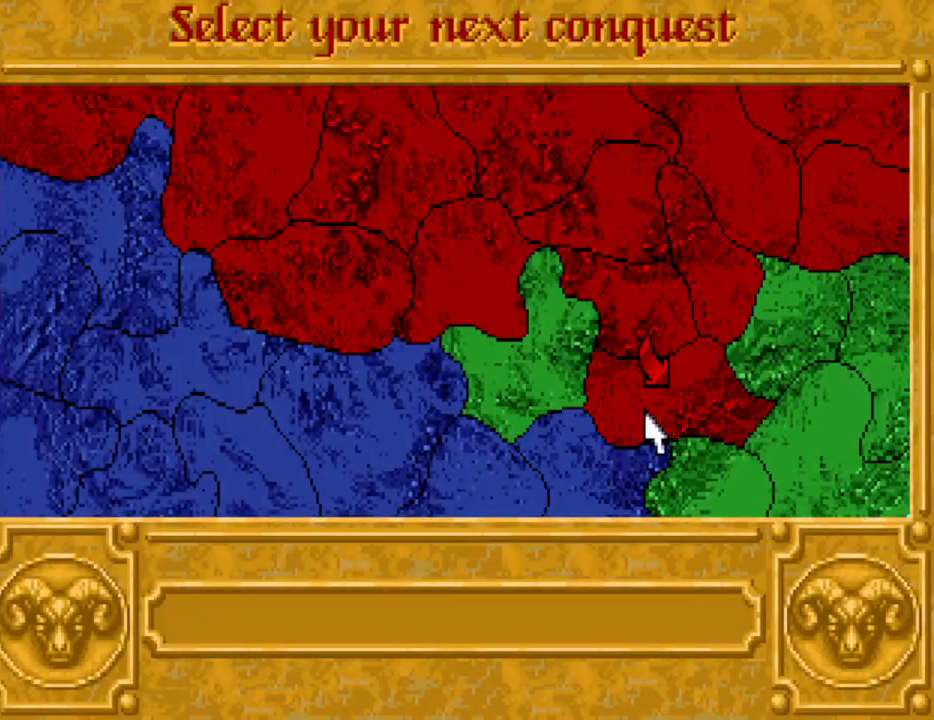
{"keys": [], "events": []}
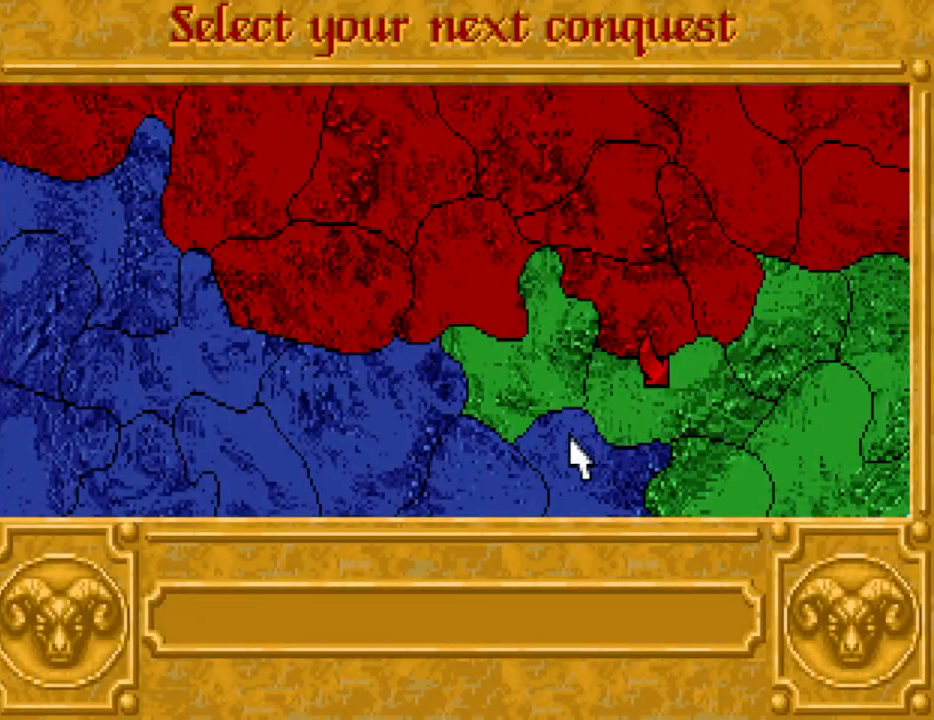
{"keys": [], "events": []}
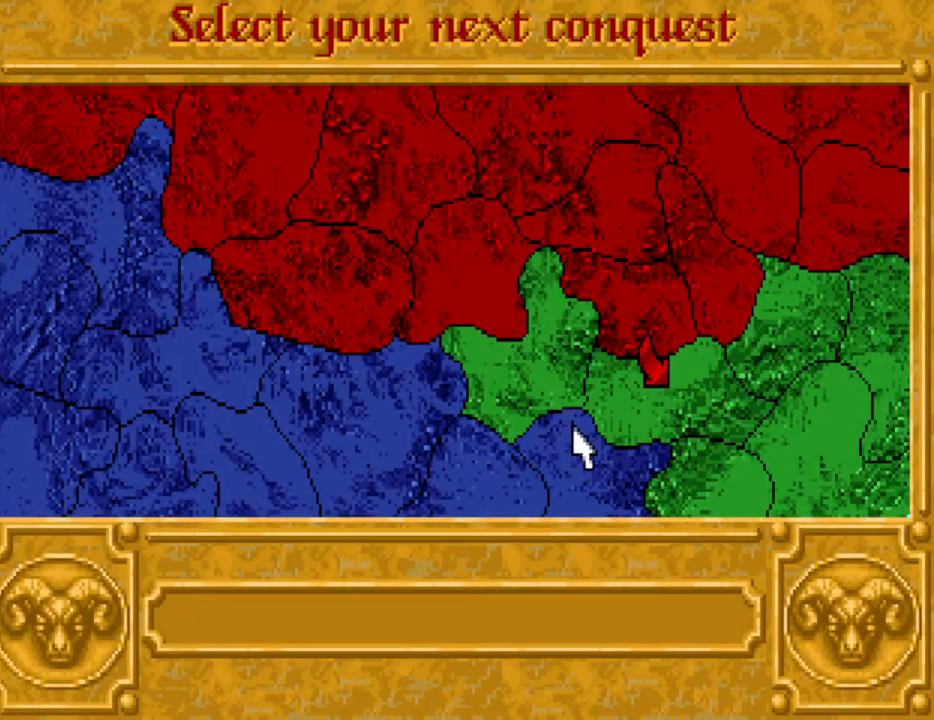
{"keys": [], "events": []}
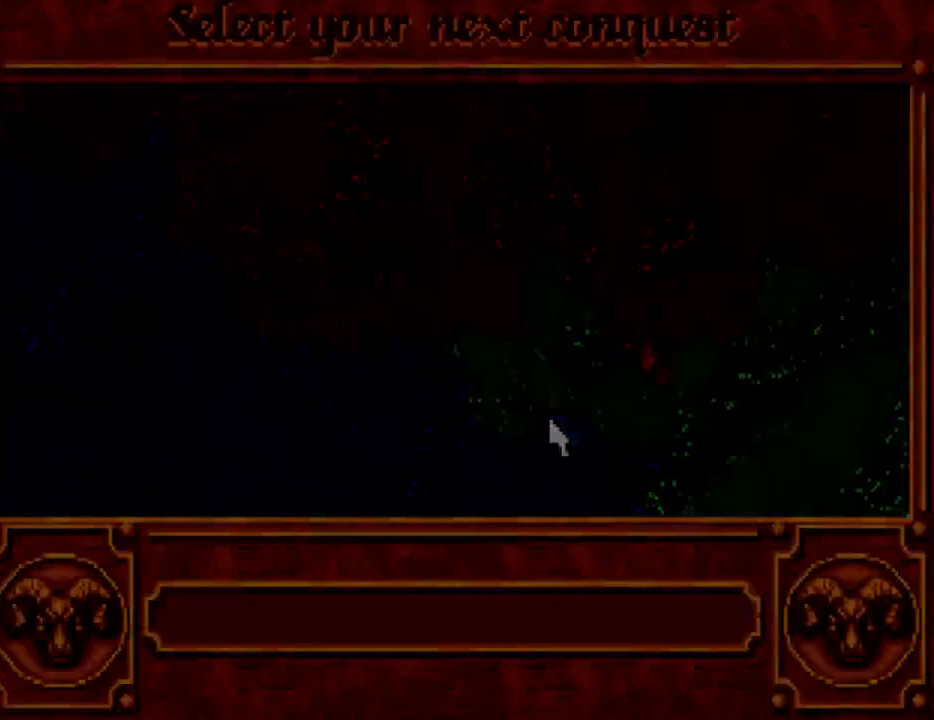
{"keys": [], "events": []}
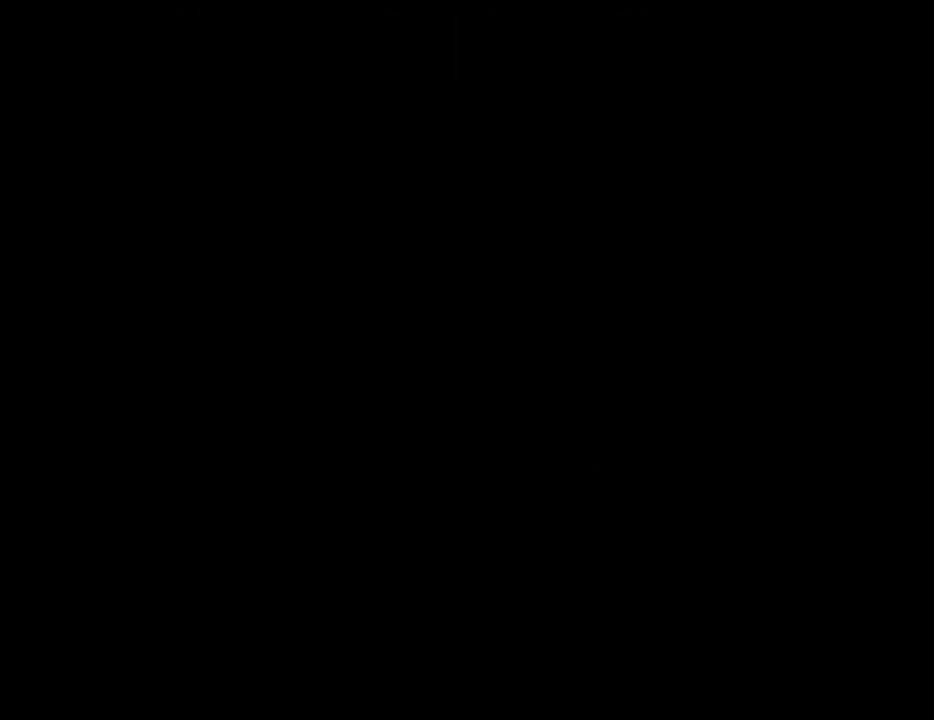
{"keys": [], "events": []}
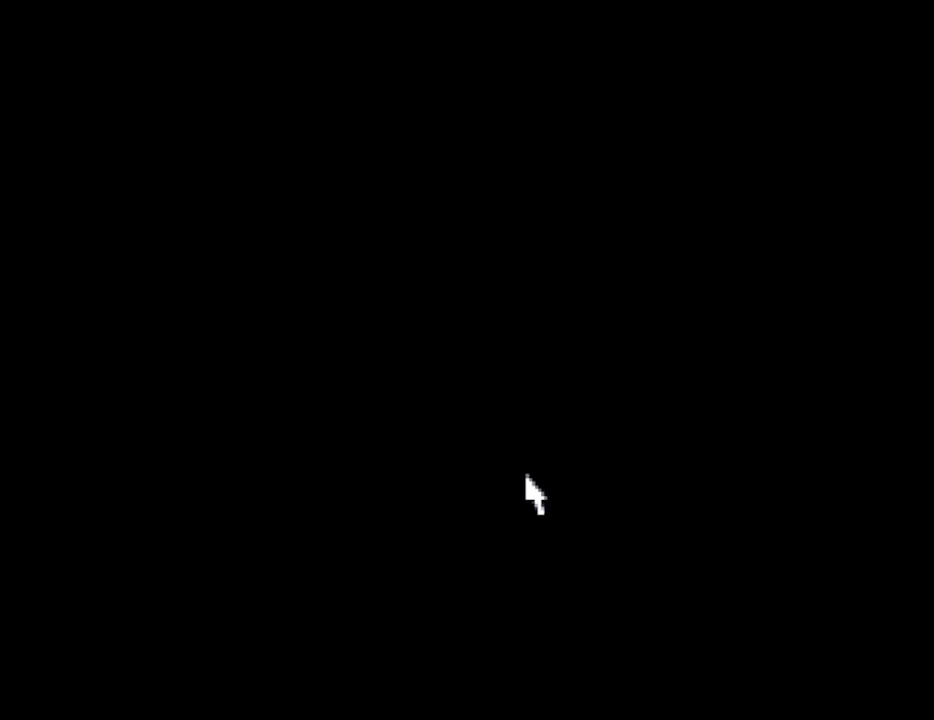
{"keys": [], "events": [[17, "return", "down"], [100, "return", "up"], [200, "return", "down"], [283, "return", "up"], [383, "return", "down"], [483, "return", "up"]]}
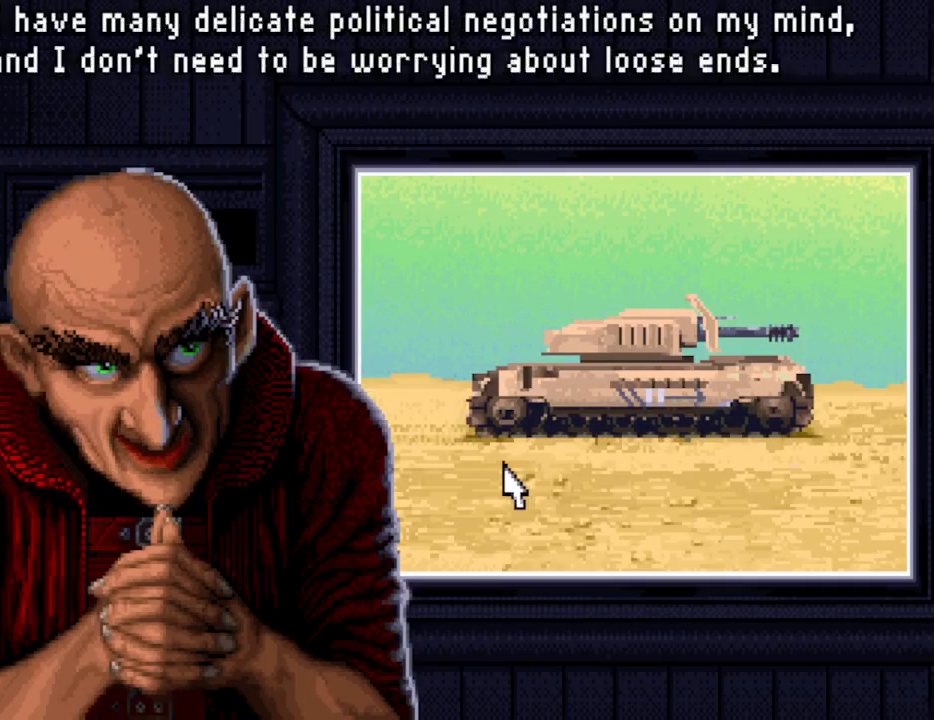
{"keys": [], "events": [[67, "return", "down"], [167, "return", "up"], [217, "return", "down"], [350, "return", "up"]]}
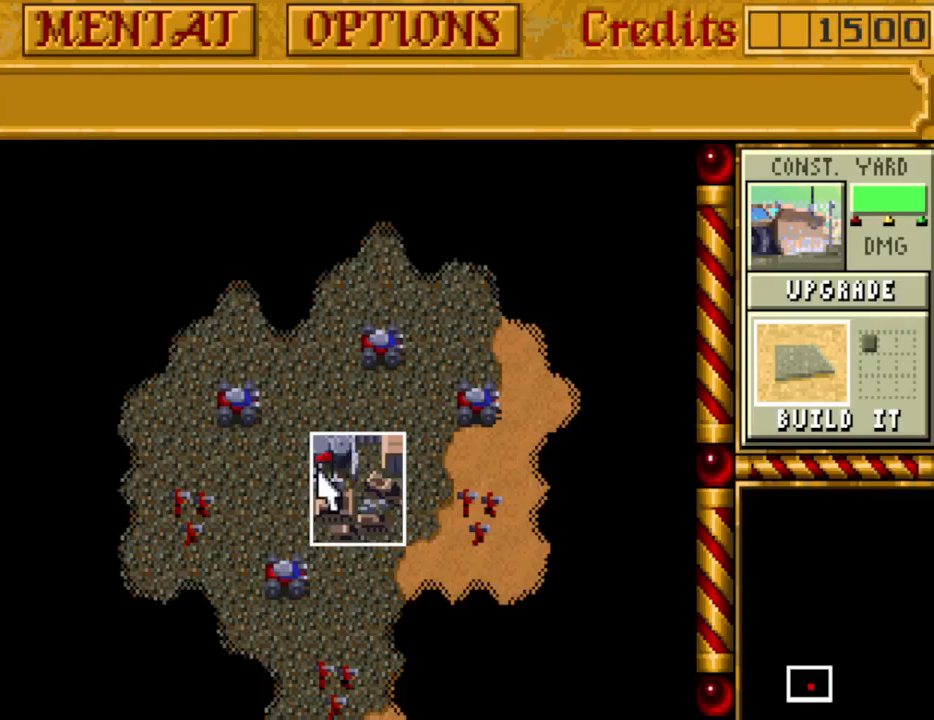
{"keys": [], "events": []}
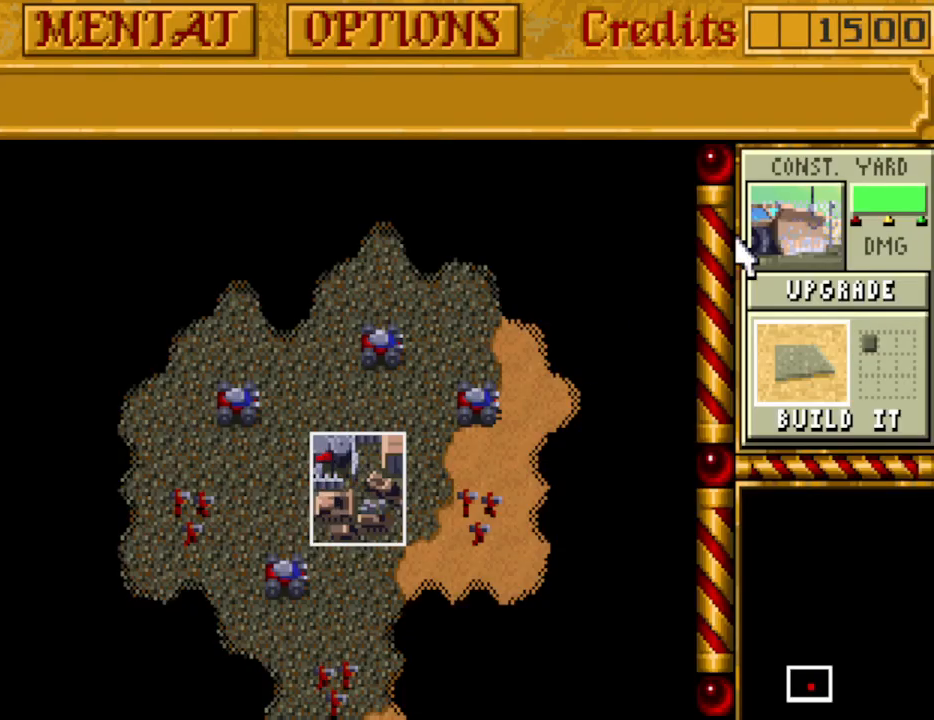
{"keys": [], "events": []}